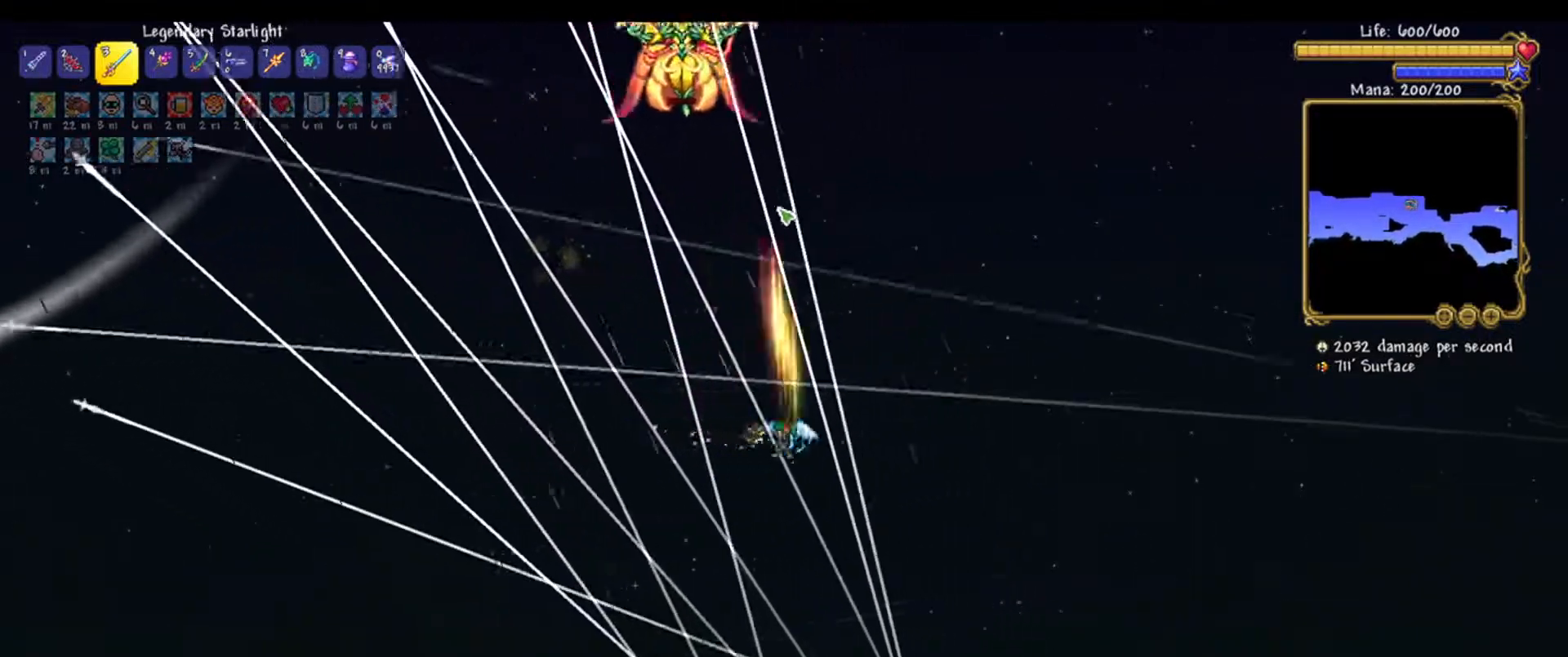
Gameplay with keyboard and mouse; each line is a JSON object with the keys and mouse buttons held at the frame after it. "events" lists presses ("down") and releases ("up") of "1", "2", "3", "4", "5", "6", "7", "8", "9", "a", "alt", "b", "c", "ctrl", "d", "e", "escape", "f", "g", "q", "r", "s", "shift", "space", "t", "tab", "v", "w", "x", "z", "mouse_left", "mouse_middle", "mouse_right", "mouse_wheel_up" and "mouse_wheel_down" between this image and that frame as [ms after this image, input, new state], when the widget could be followed in between. "mouse_left", "mouse_middle", "mouse_right", "mouse_wheel_up", "mouse_wheel_down" = the "left", "middle", "right", "wheel_up", "wheel_down" buttons of the "mouse" list. No other keys are recorded. Mouse movement is not recorded.
{"keys": ["d", "s", "space"], "mouse": ["left"], "events": []}
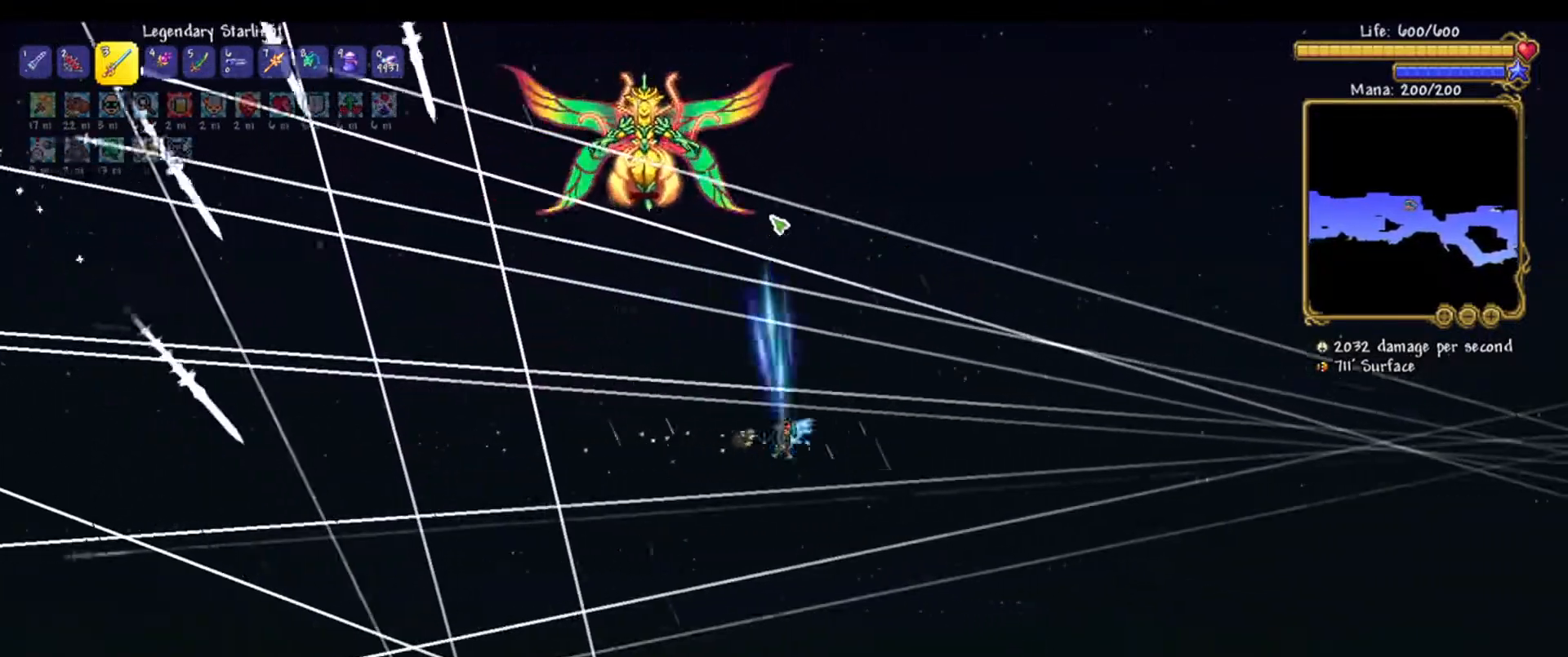
{"keys": ["d", "s"], "mouse": ["left"], "events": [[133, "space", "up"]]}
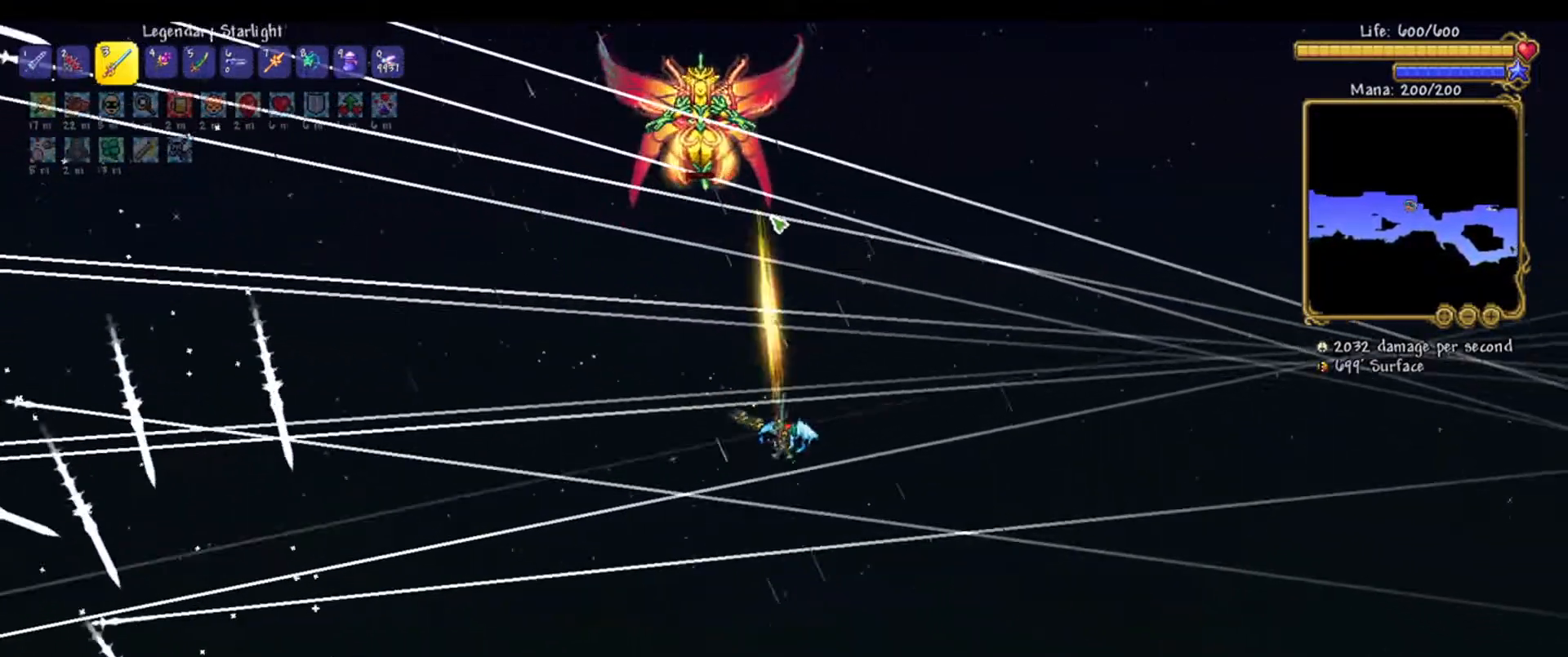
{"keys": ["s"], "mouse": ["left"], "events": [[283, "d", "up"], [367, "a", "down"], [417, "a", "up"]]}
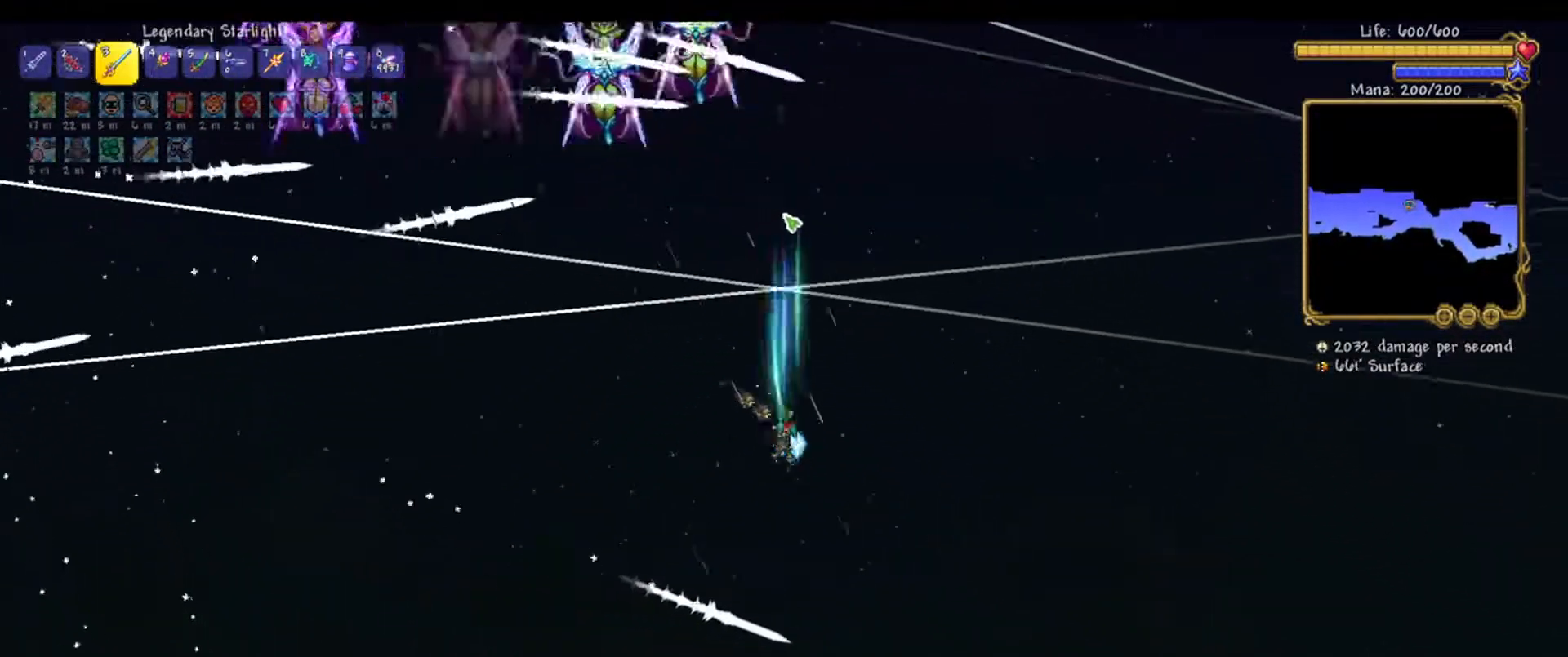
{"keys": ["d", "s"], "mouse": ["left"], "events": [[150, "d", "down"], [250, "space", "down"], [483, "space", "up"]]}
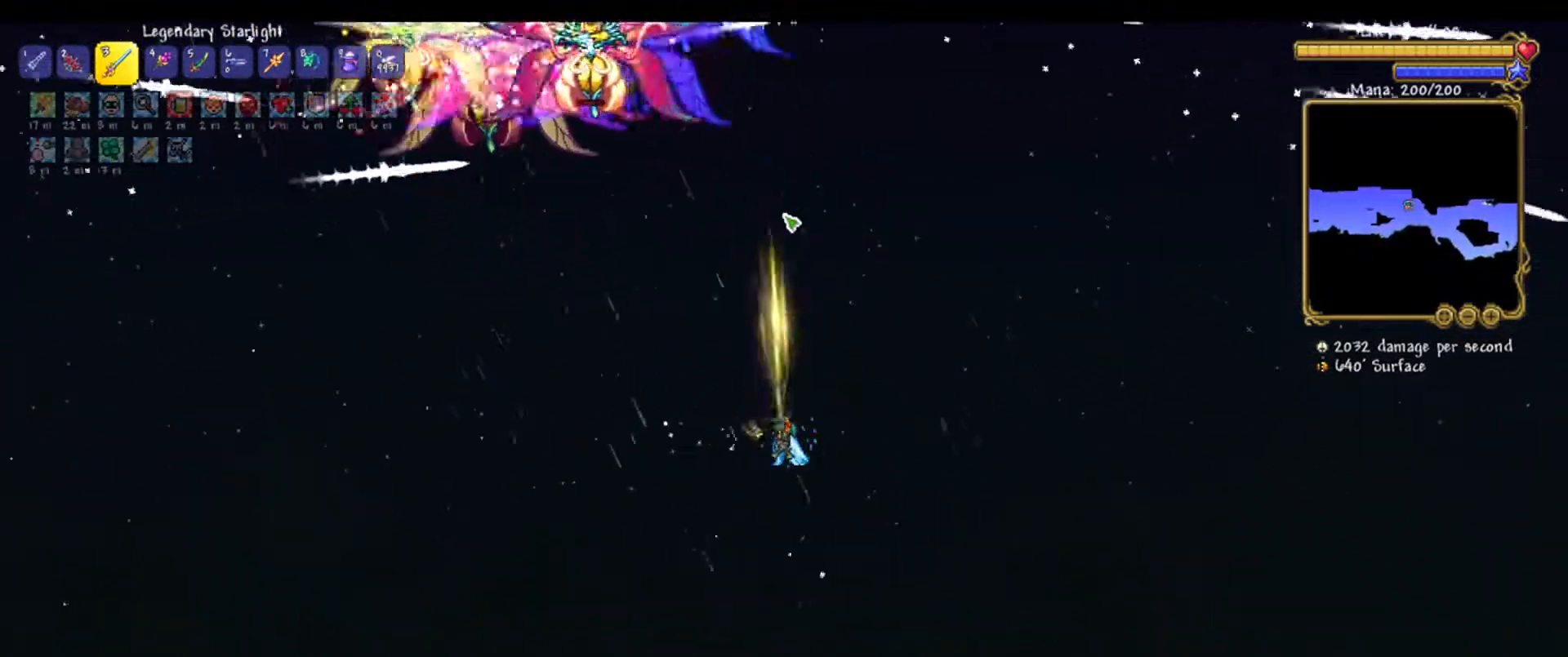
{"keys": ["d", "s"], "mouse": ["left"], "events": [[267, "space", "down"], [450, "space", "up"]]}
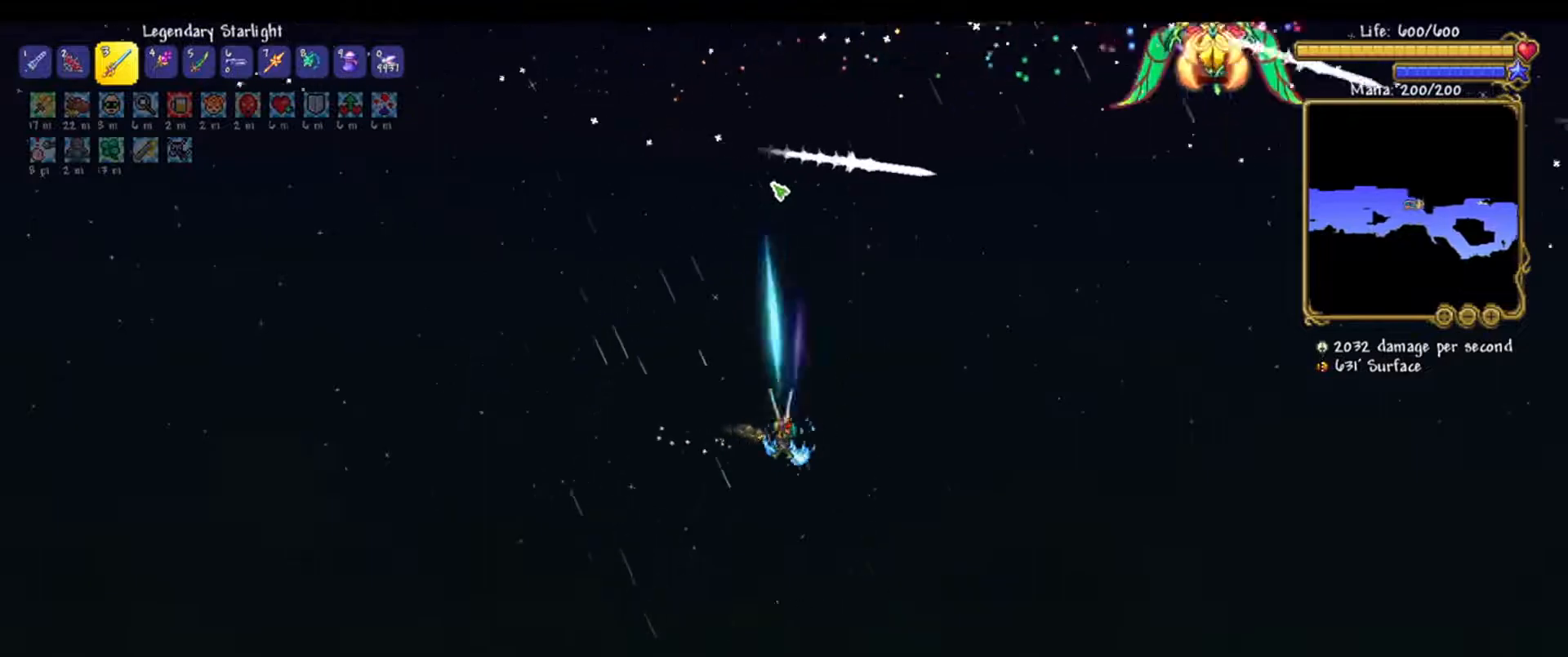
{"keys": ["d", "s", "space"], "mouse": ["left"], "events": [[283, "space", "down"]]}
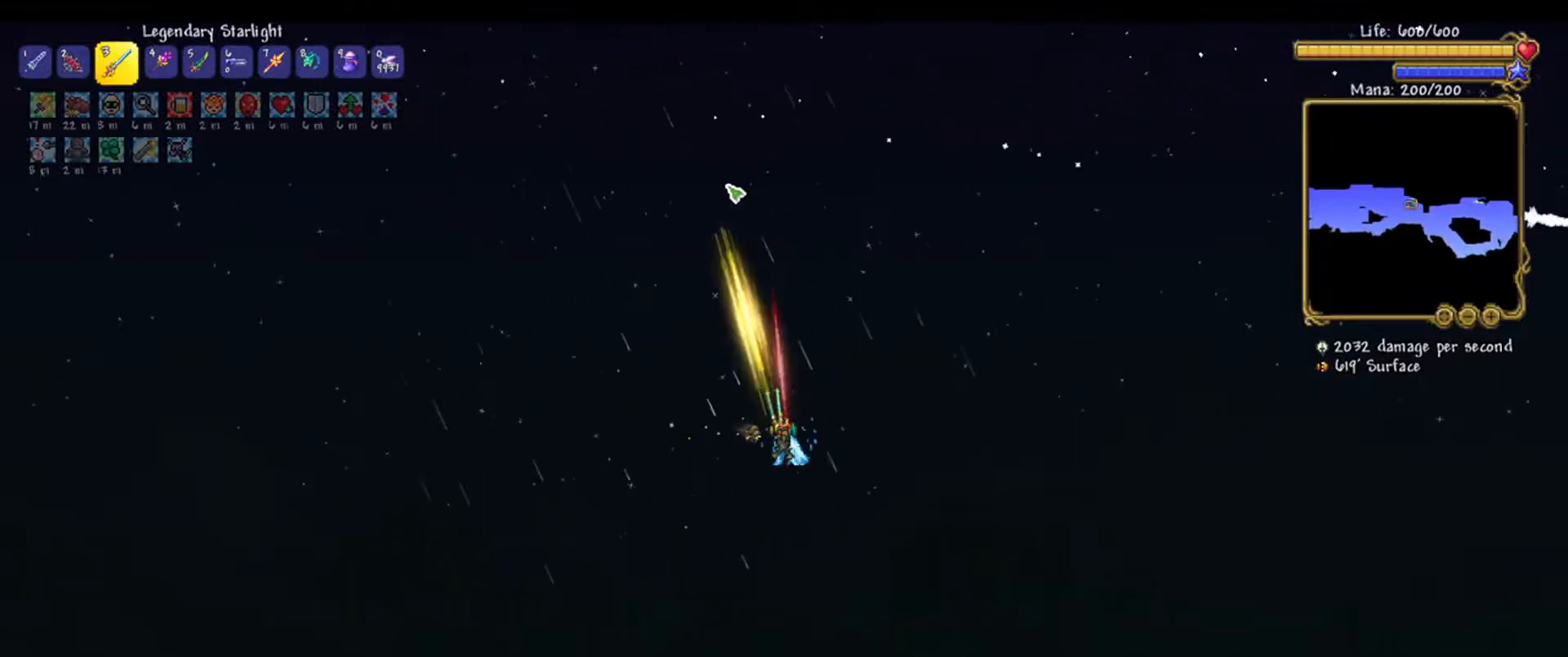
{"keys": ["d", "s"], "mouse": ["left"], "events": [[200, "space", "up"]]}
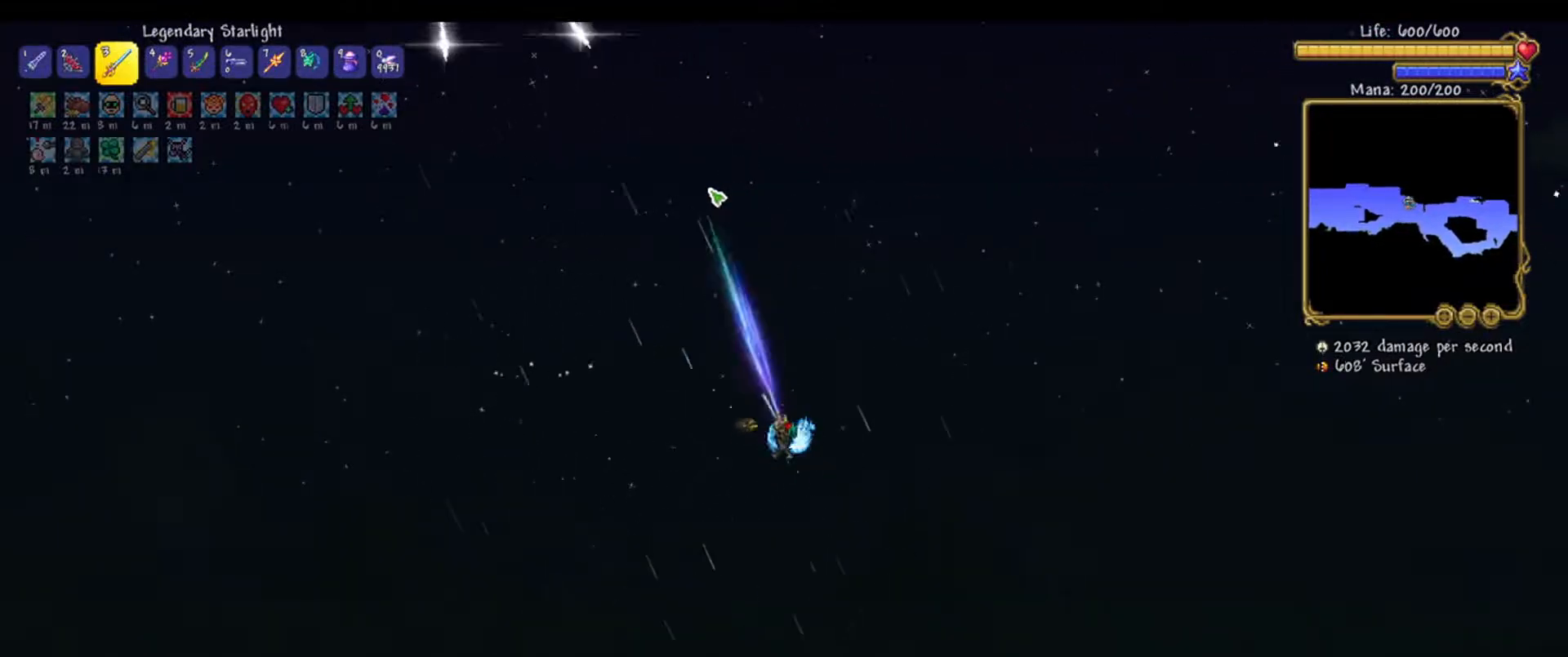
{"keys": ["d", "s", "space"], "mouse": ["left"], "events": [[367, "space", "down"]]}
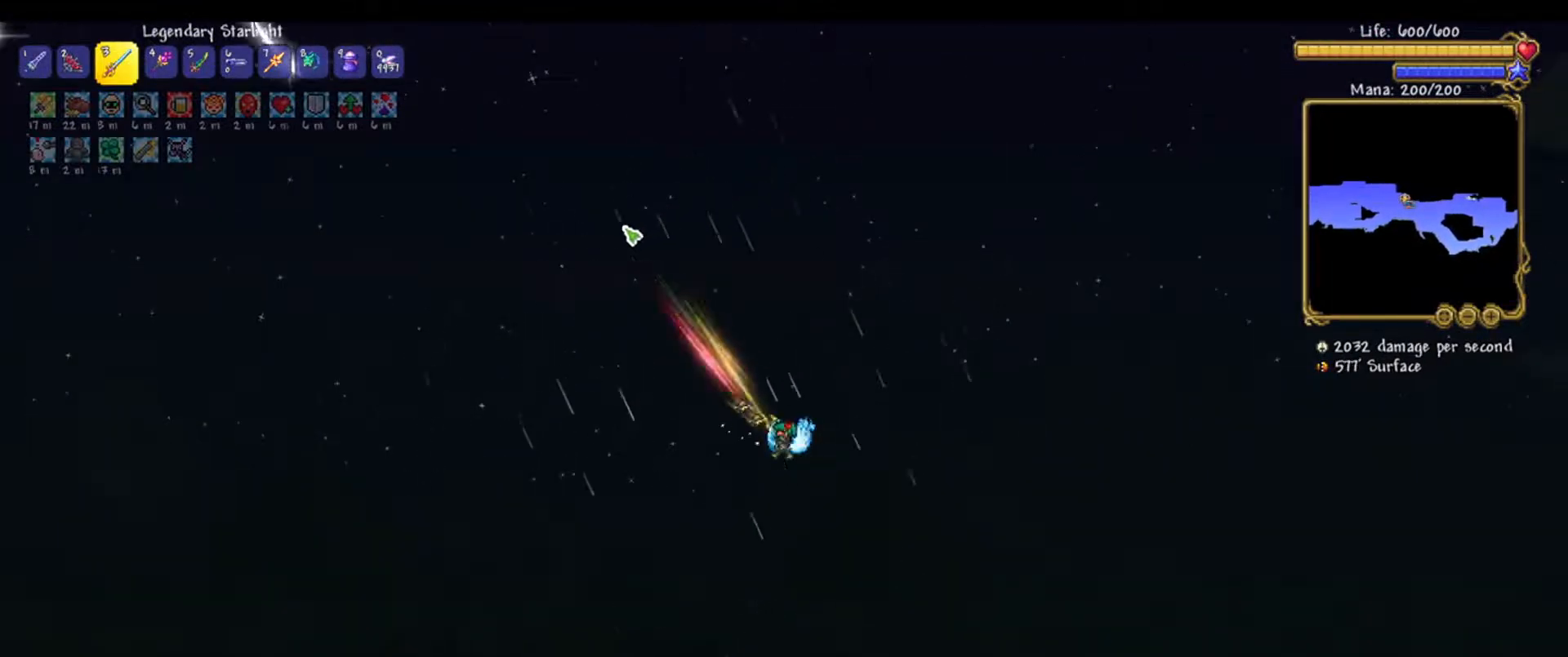
{"keys": ["d", "space"], "mouse": ["left"], "events": [[333, "s", "up"]]}
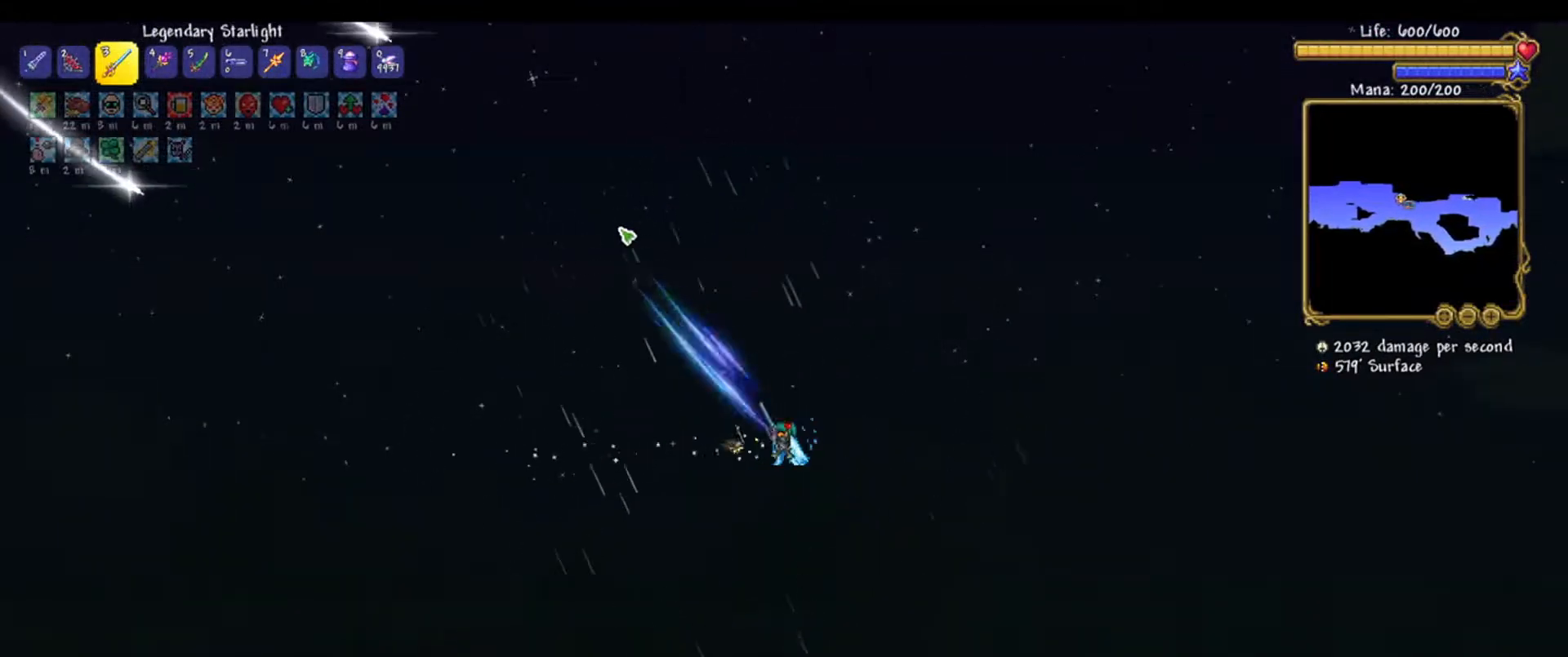
{"keys": ["d", "space"], "mouse": ["left"], "events": [[267, "space", "up"], [383, "space", "down"]]}
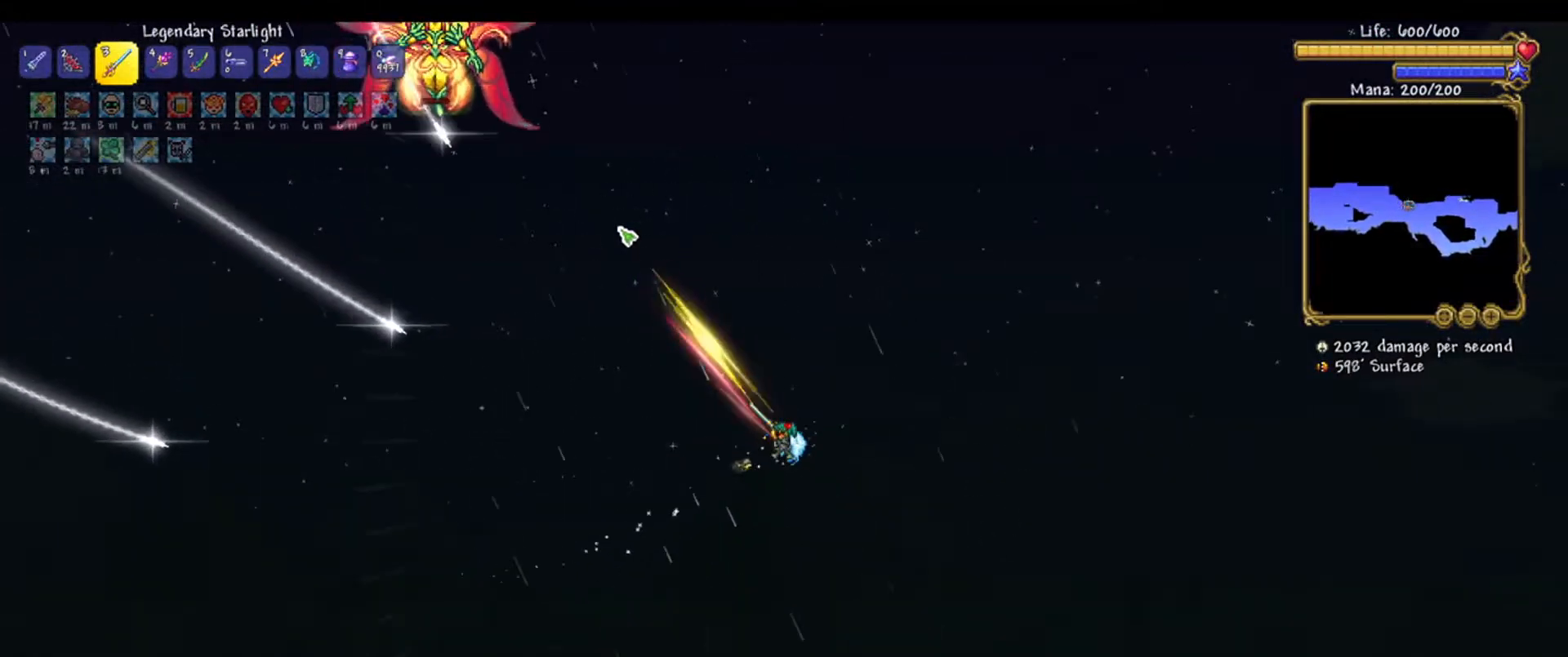
{"keys": ["a", "space"], "mouse": ["left"], "events": [[267, "space", "up"], [317, "d", "up"], [417, "a", "down"], [417, "space", "down"]]}
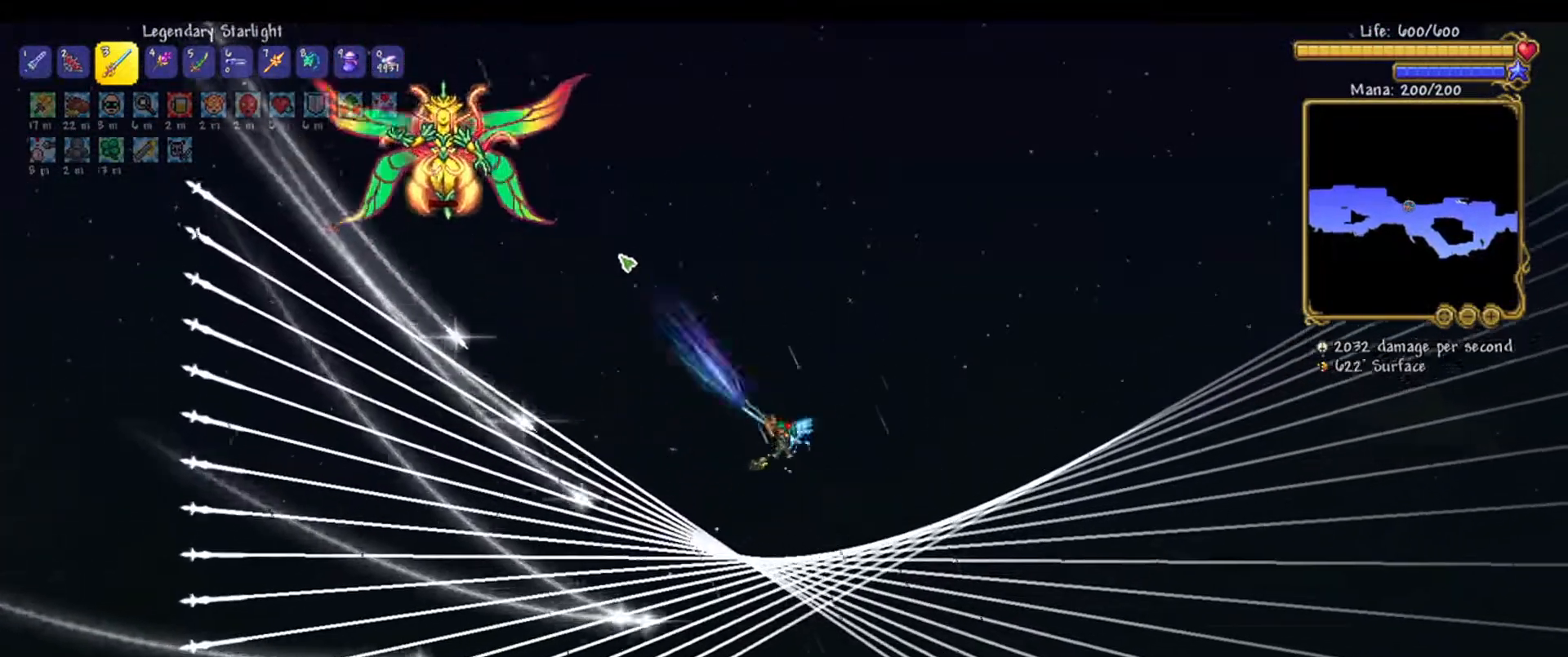
{"keys": ["d", "space"], "mouse": ["left"], "events": [[133, "a", "up"], [133, "space", "up"], [233, "space", "down"], [383, "d", "down"]]}
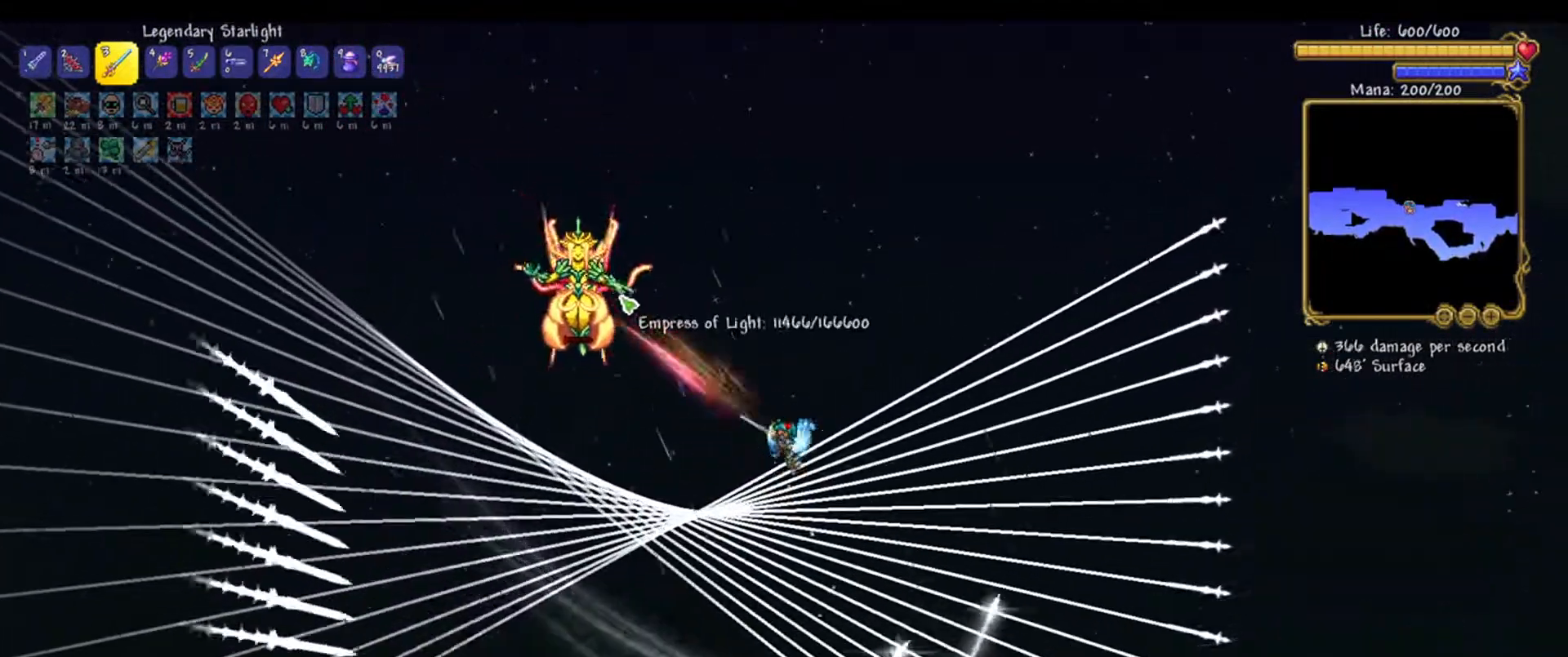
{"keys": ["space"], "mouse": ["left"], "events": [[17, "space", "up"], [167, "d", "up"], [167, "space", "down"], [250, "space", "up"], [400, "space", "down"]]}
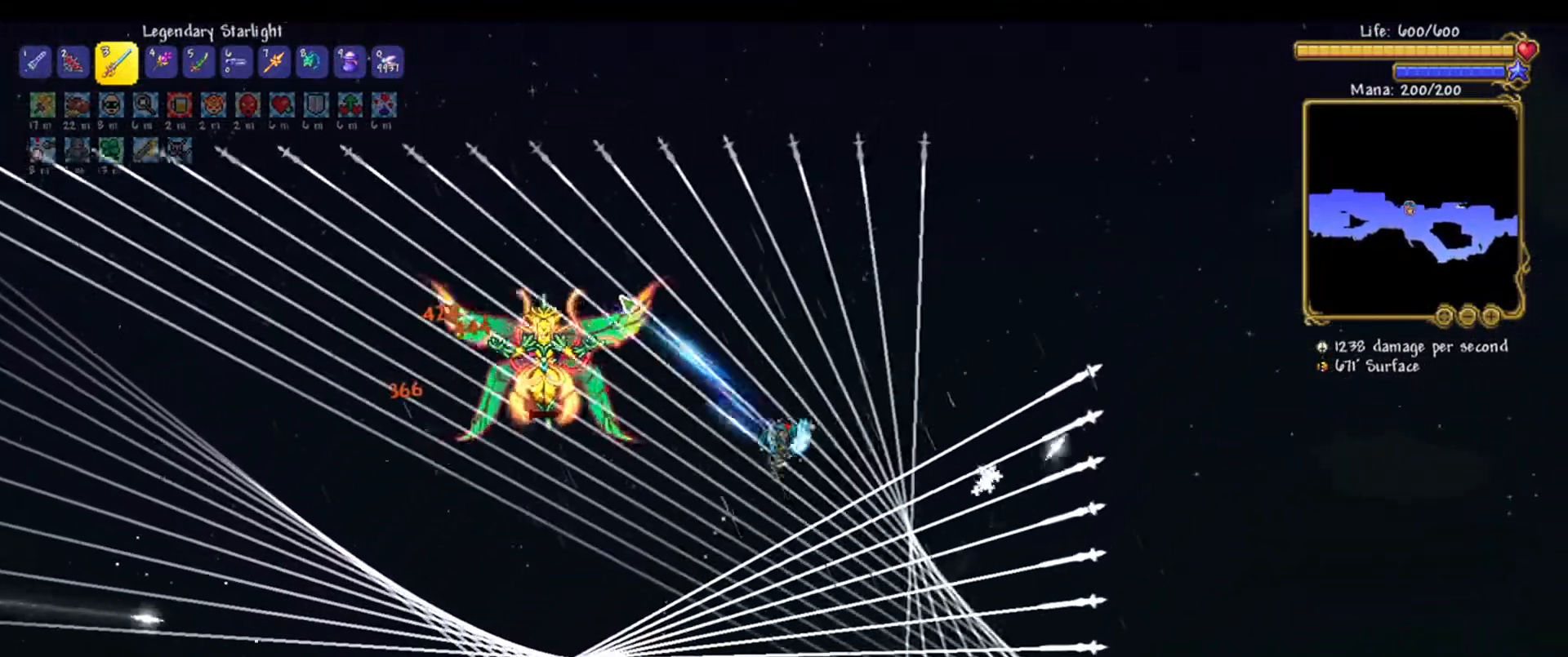
{"keys": [], "mouse": ["left"]}
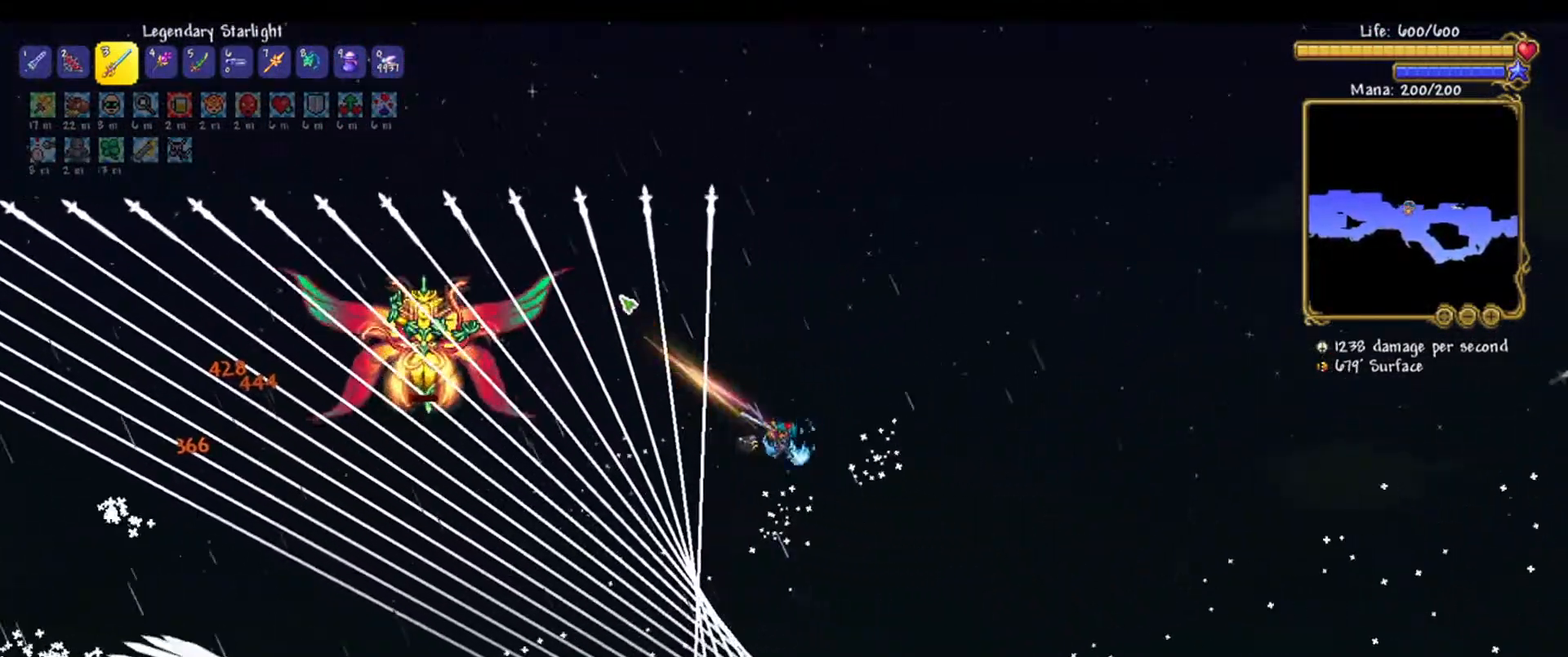
{"keys": ["d", "space"], "mouse": ["left"], "events": [[50, "space", "down"], [133, "space", "up"], [233, "d", "down"], [283, "space", "down"]]}
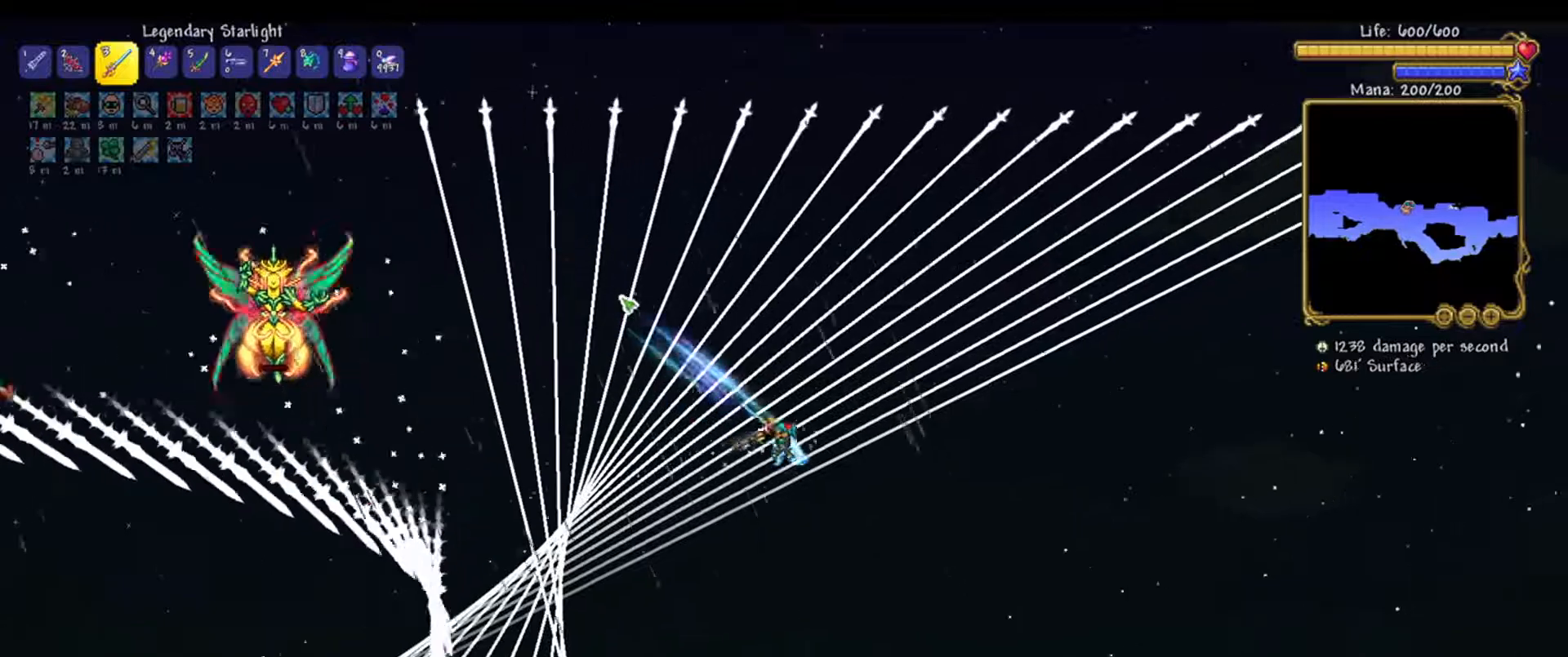
{"keys": ["d", "s", "space"], "mouse": ["left"], "events": [[17, "space", "up"], [250, "s", "down"], [300, "space", "down"]]}
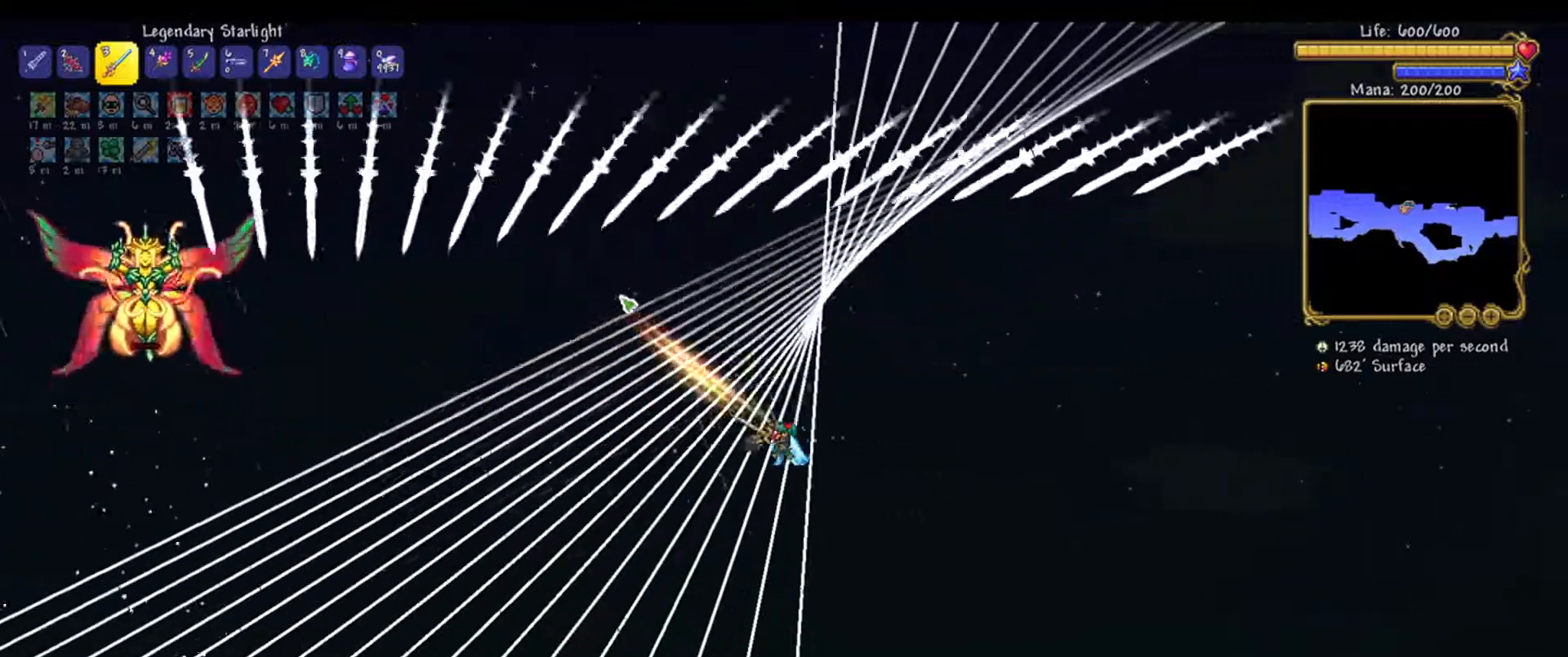
{"keys": [], "mouse": ["left"], "events": [[33, "s", "up"], [33, "space", "up"], [83, "d", "up"], [167, "space", "down"], [367, "r", "down"], [450, "r", "up"], [500, "space", "up"]]}
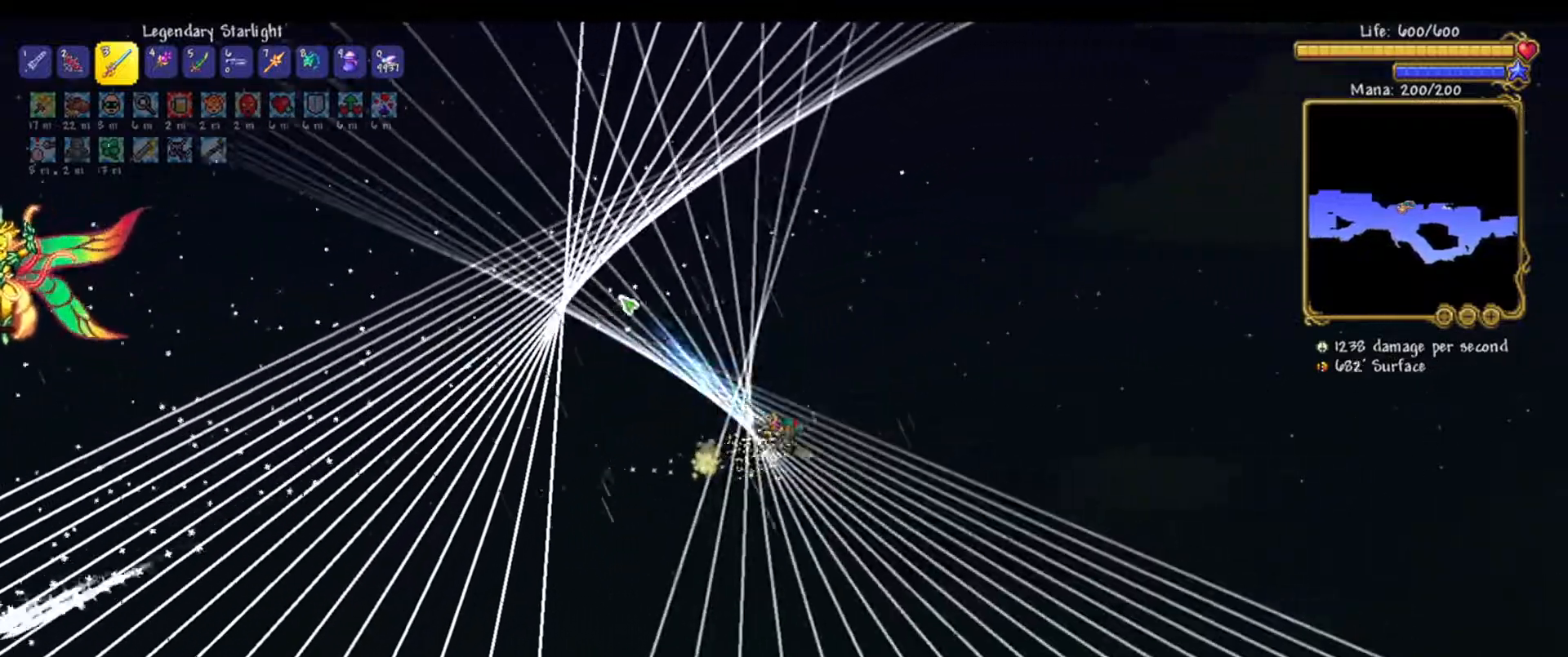
{"keys": ["w"], "mouse": ["left"], "events": [[100, "d", "down"], [333, "w", "down"], [417, "d", "up"]]}
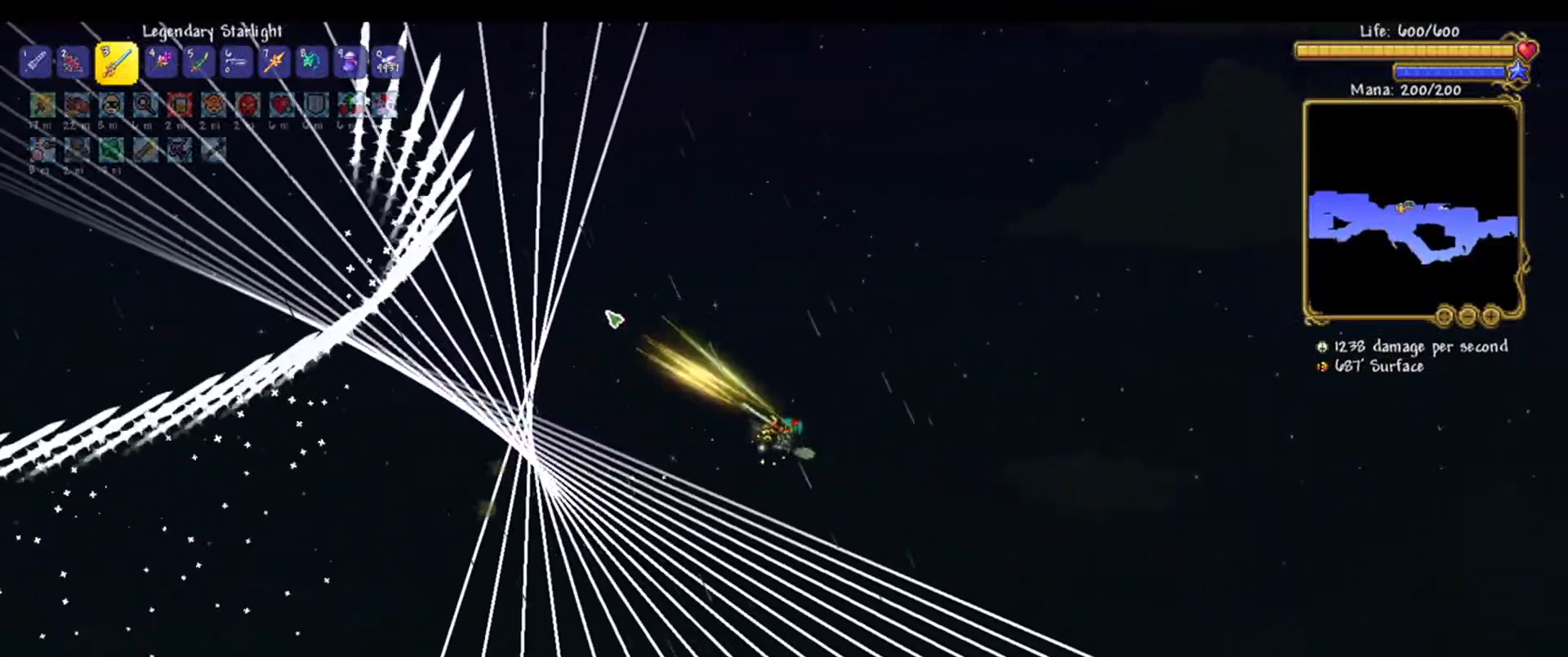
{"keys": [], "mouse": ["left"], "events": [[17, "w", "up"], [300, "d", "down"], [450, "d", "up"]]}
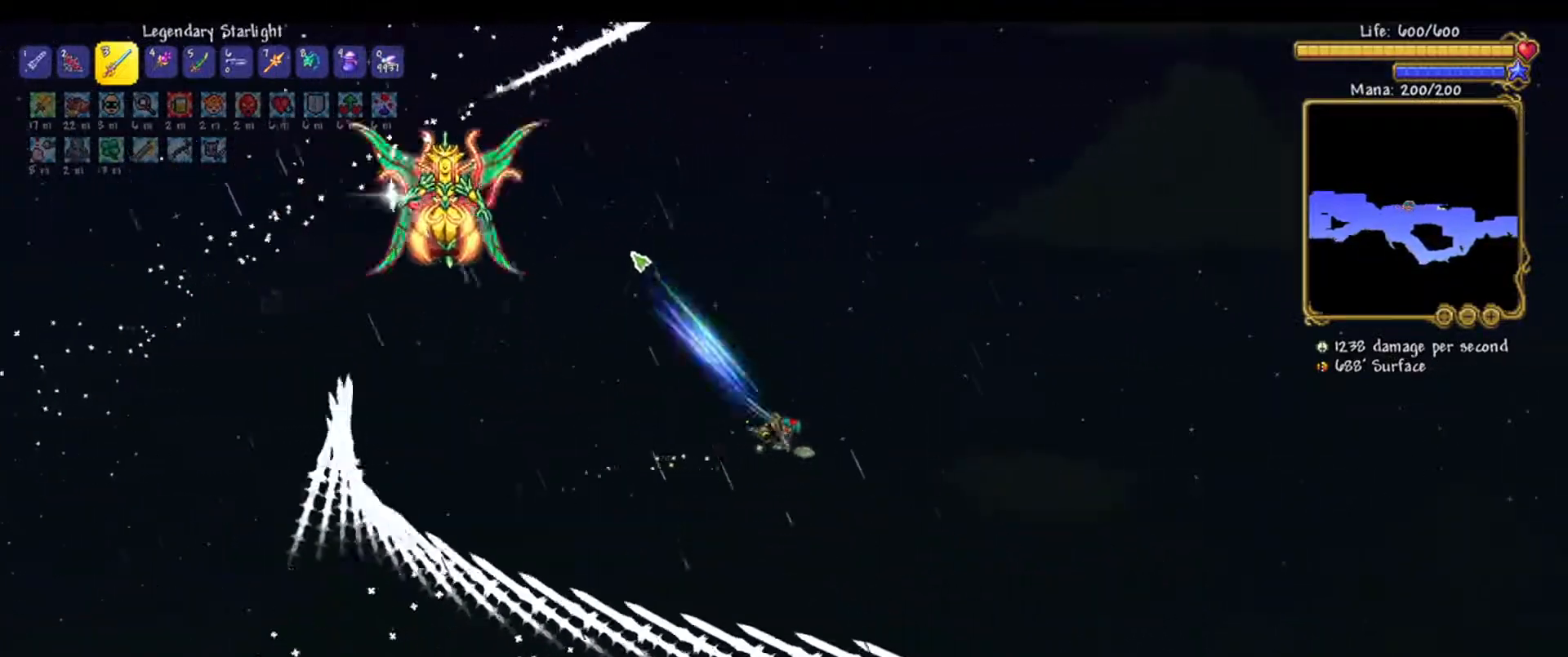
{"keys": ["d", "w"], "mouse": ["left"], "events": [[167, "d", "down"], [217, "w", "down"]]}
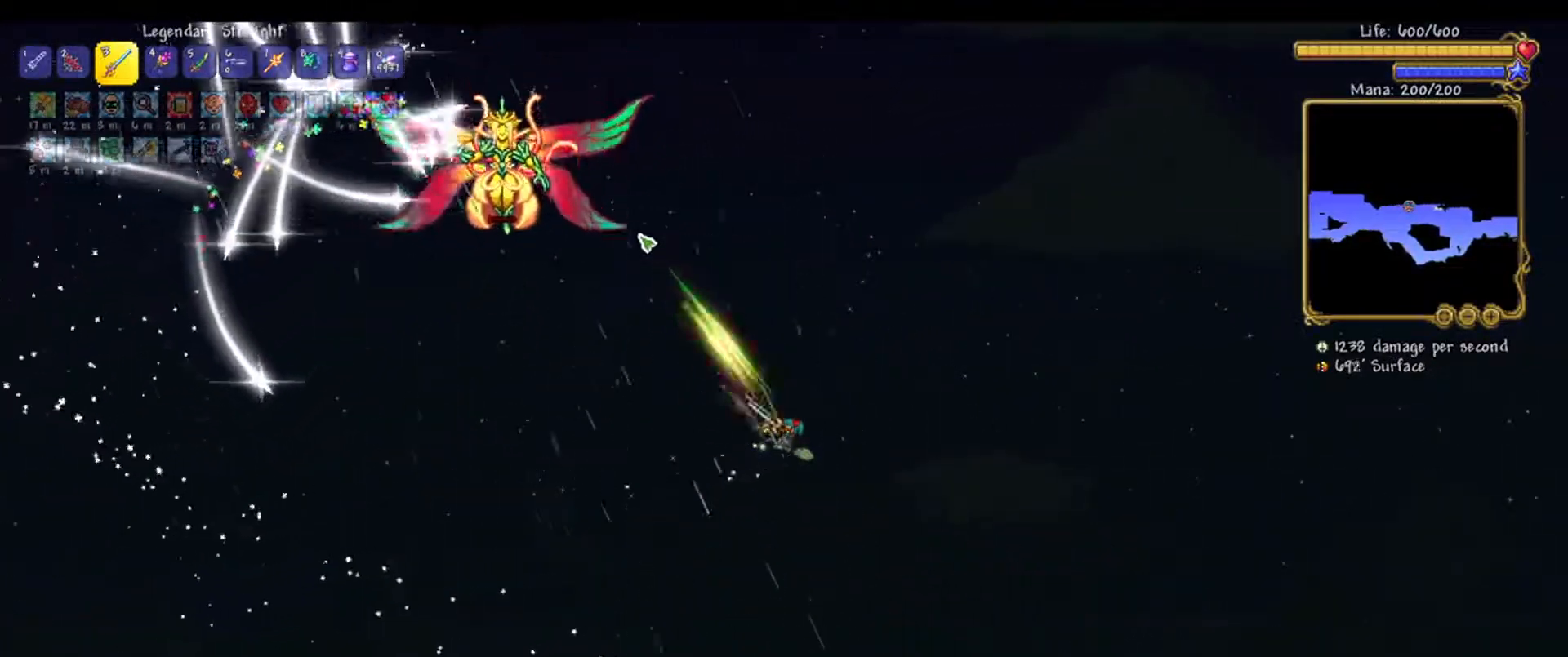
{"keys": ["d", "w"], "mouse": ["left"], "events": [[50, "d", "up"], [50, "w", "up"], [367, "d", "down"], [367, "w", "down"]]}
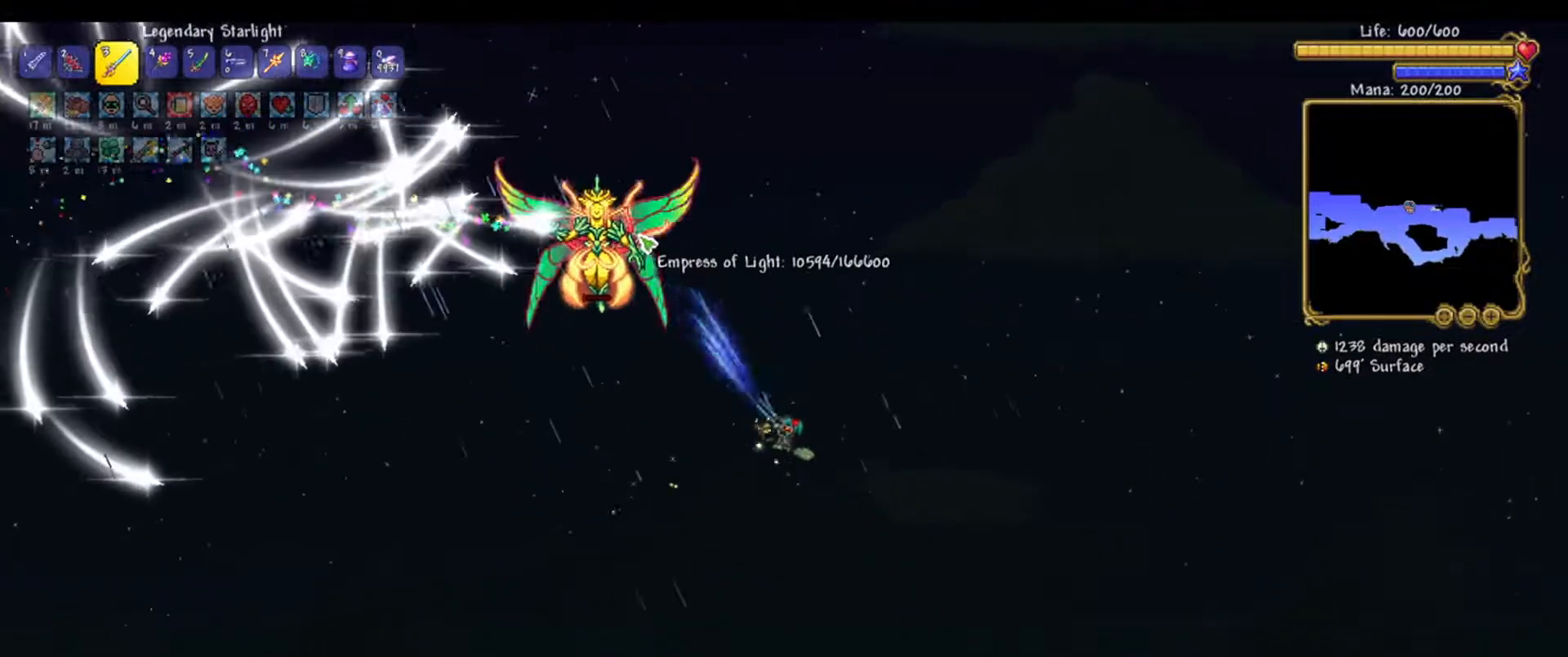
{"keys": ["d"], "mouse": ["left"], "events": [[150, "d", "up"], [150, "w", "up"], [300, "d", "down"]]}
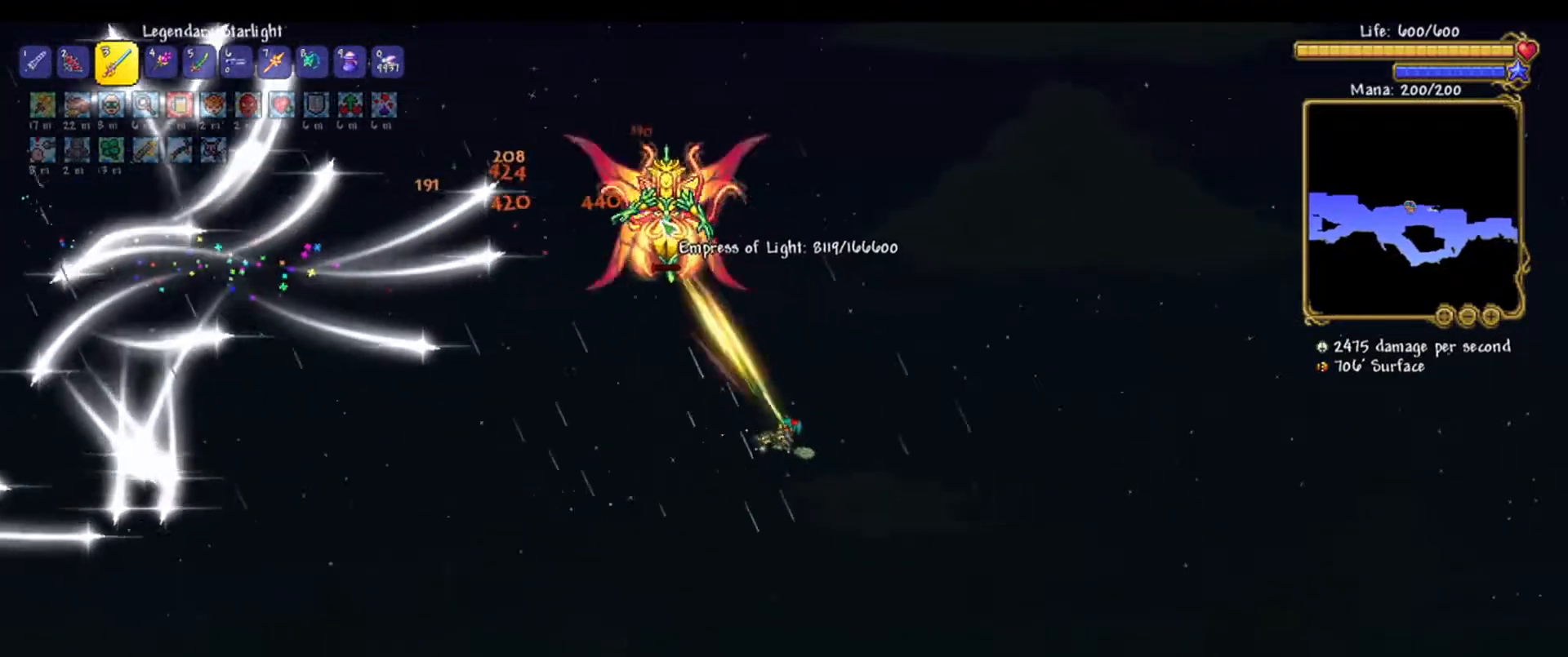
{"keys": ["d", "w"], "mouse": ["left"], "events": [[500, "w", "down"]]}
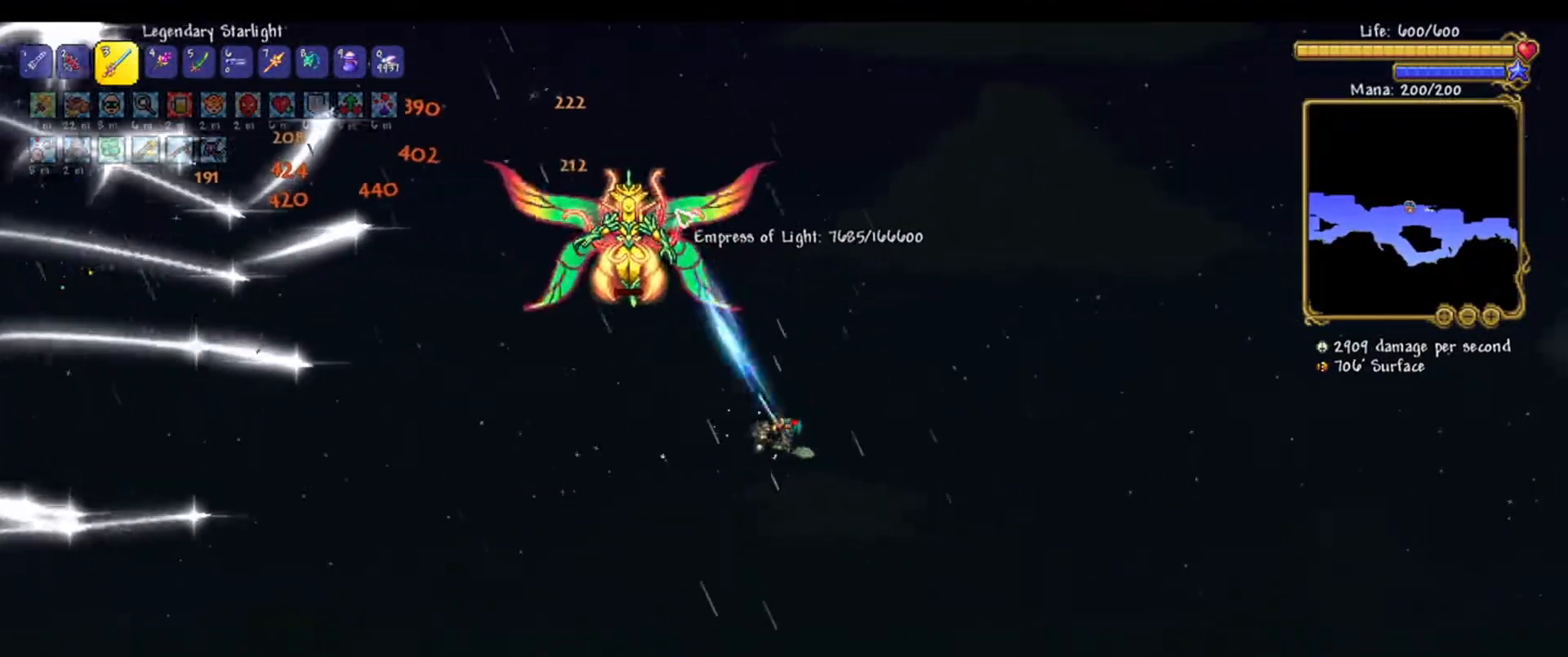
{"keys": ["d", "w"], "mouse": ["left"], "events": []}
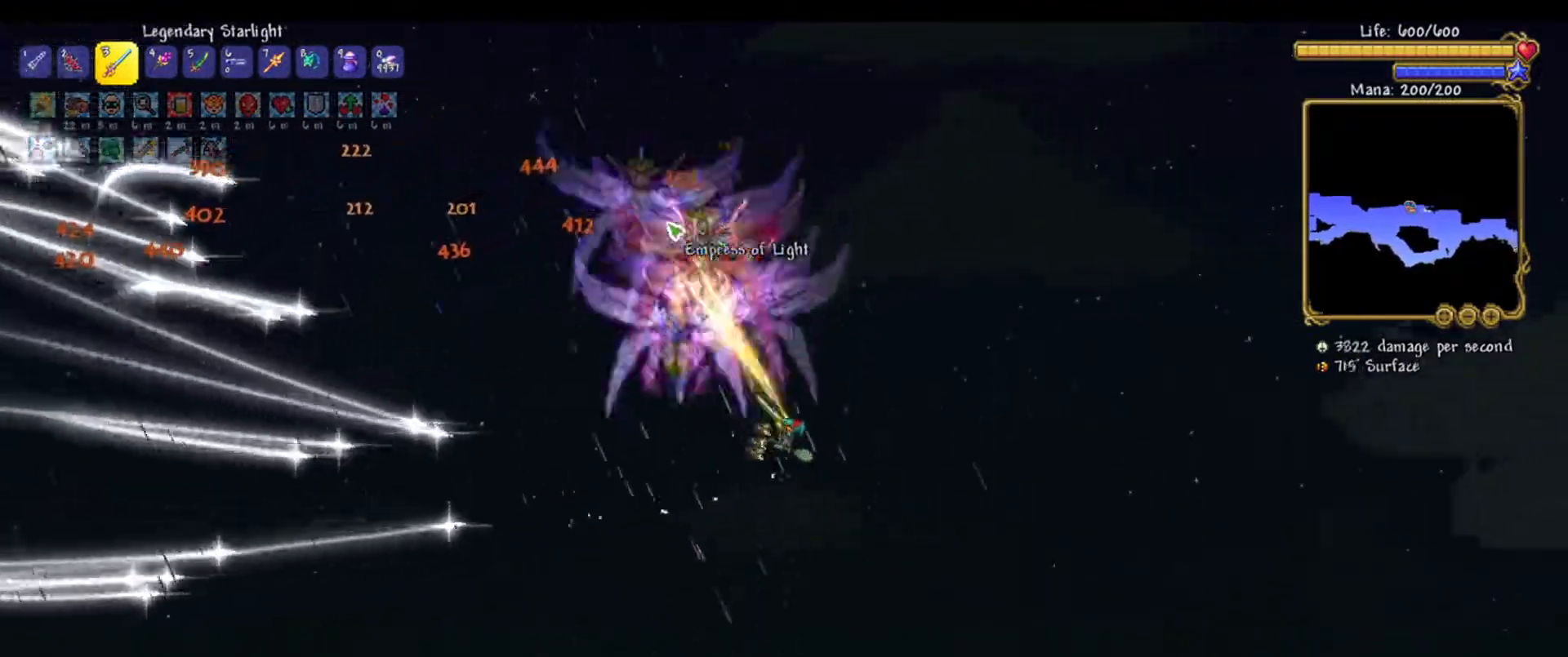
{"keys": ["a", "w"], "mouse": ["left"], "events": [[300, "d", "up"], [383, "a", "down"]]}
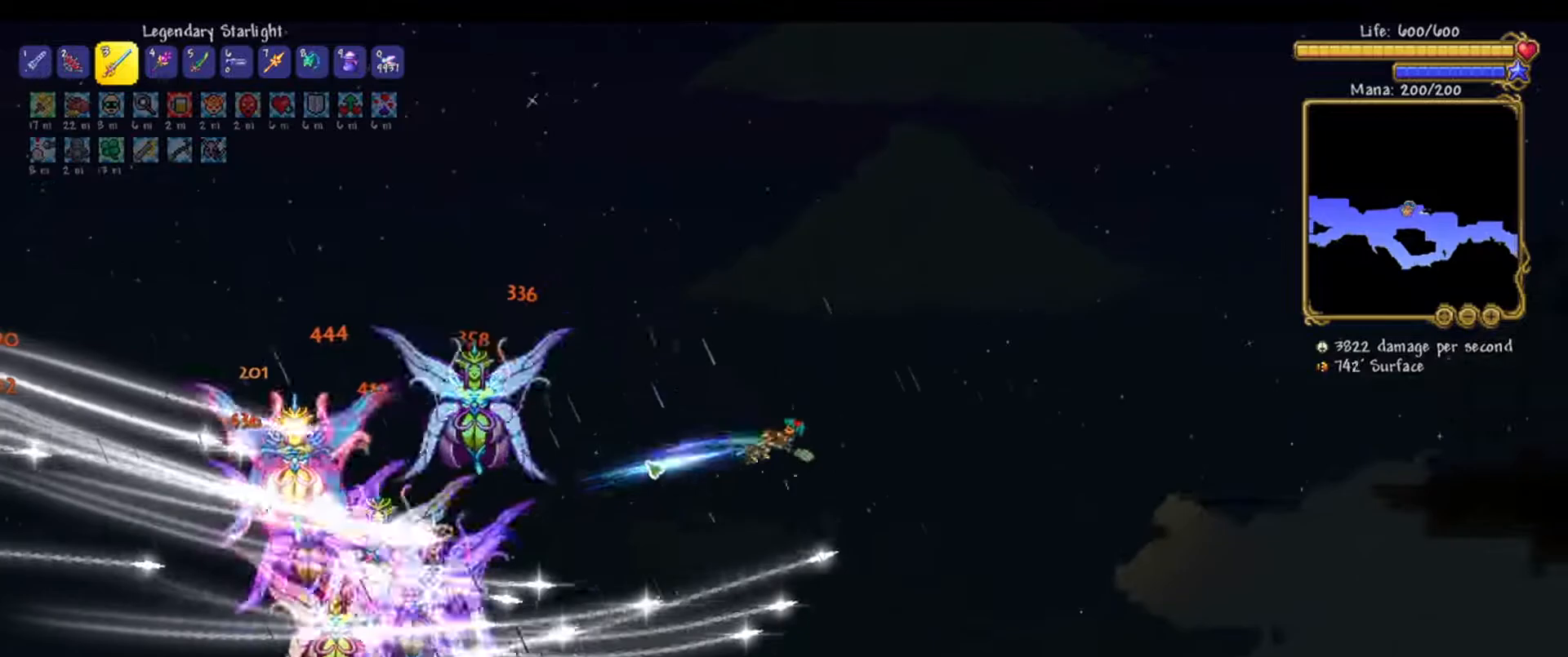
{"keys": ["a"], "mouse": ["left"], "events": [[367, "w", "up"]]}
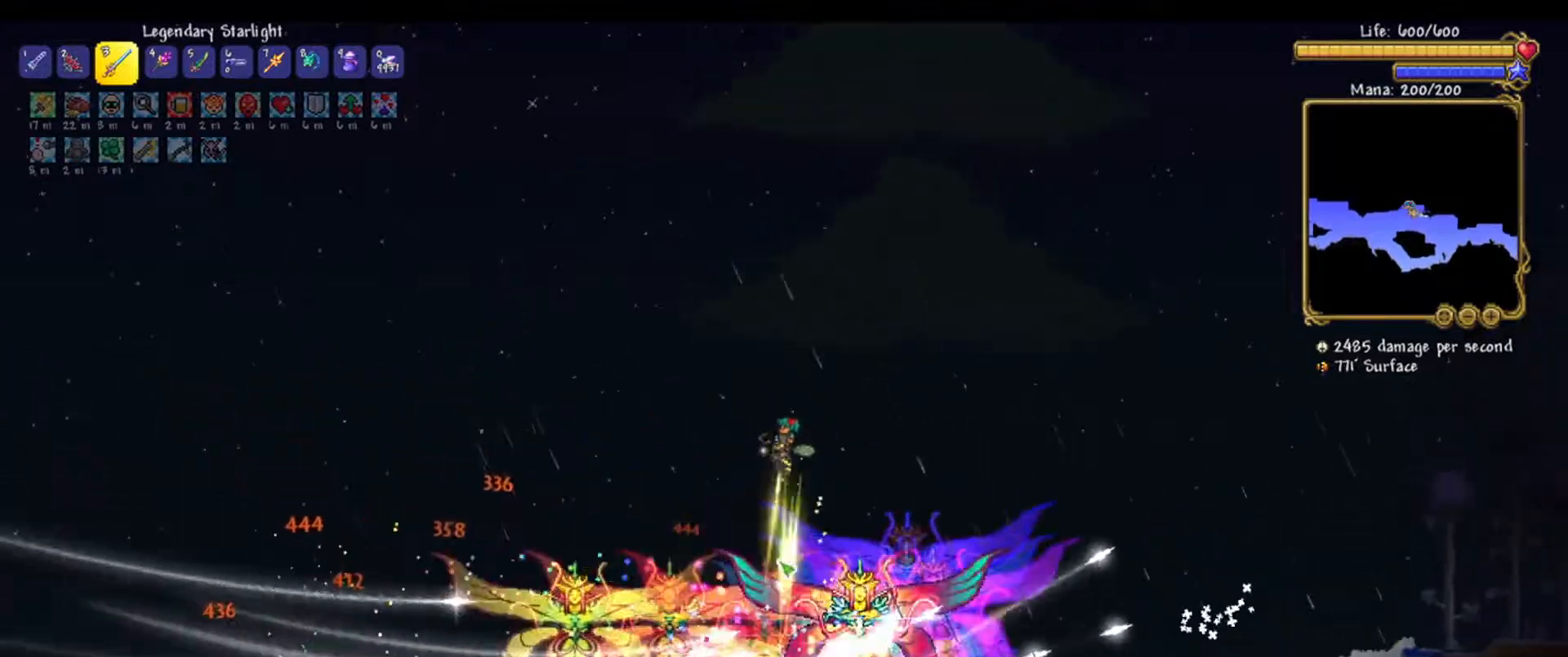
{"keys": [], "mouse": ["left"], "events": [[417, "a", "up"]]}
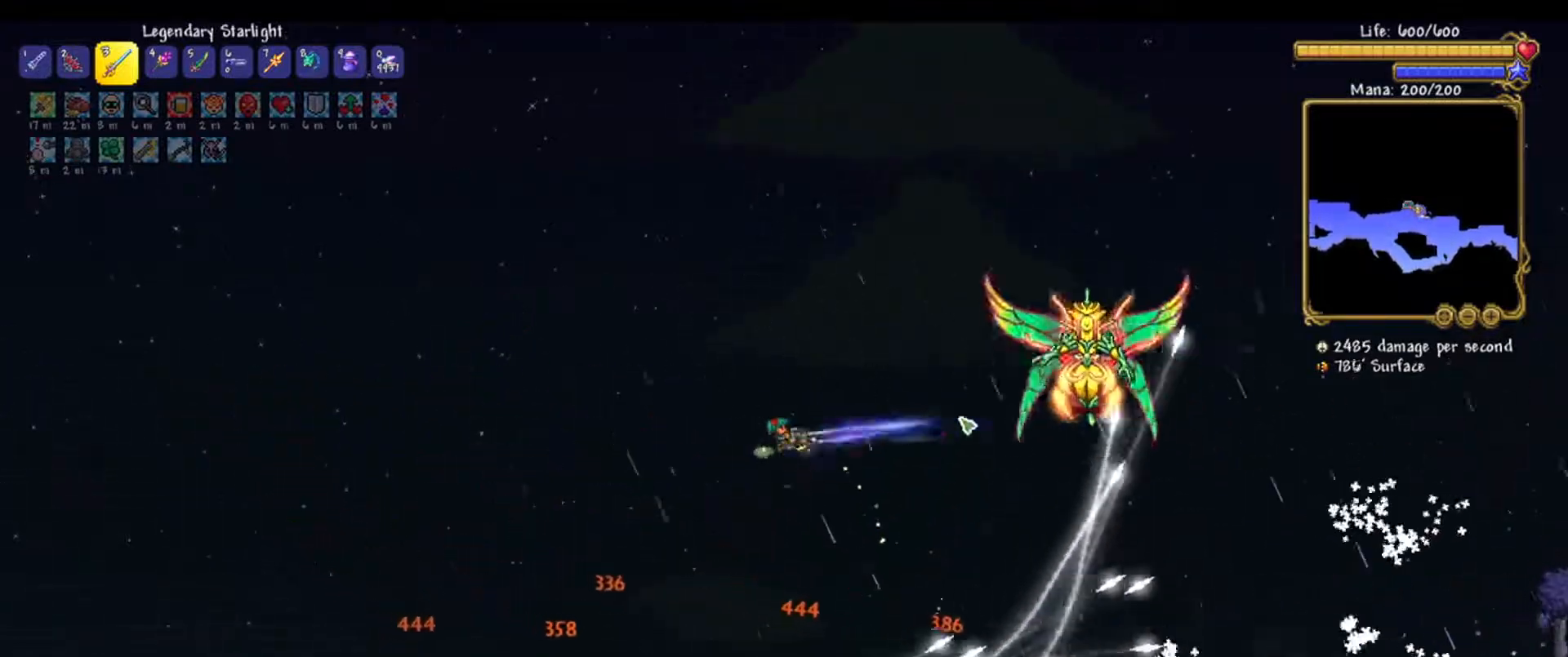
{"keys": ["d", "s"], "mouse": ["left"], "events": [[100, "s", "down"], [383, "d", "down"]]}
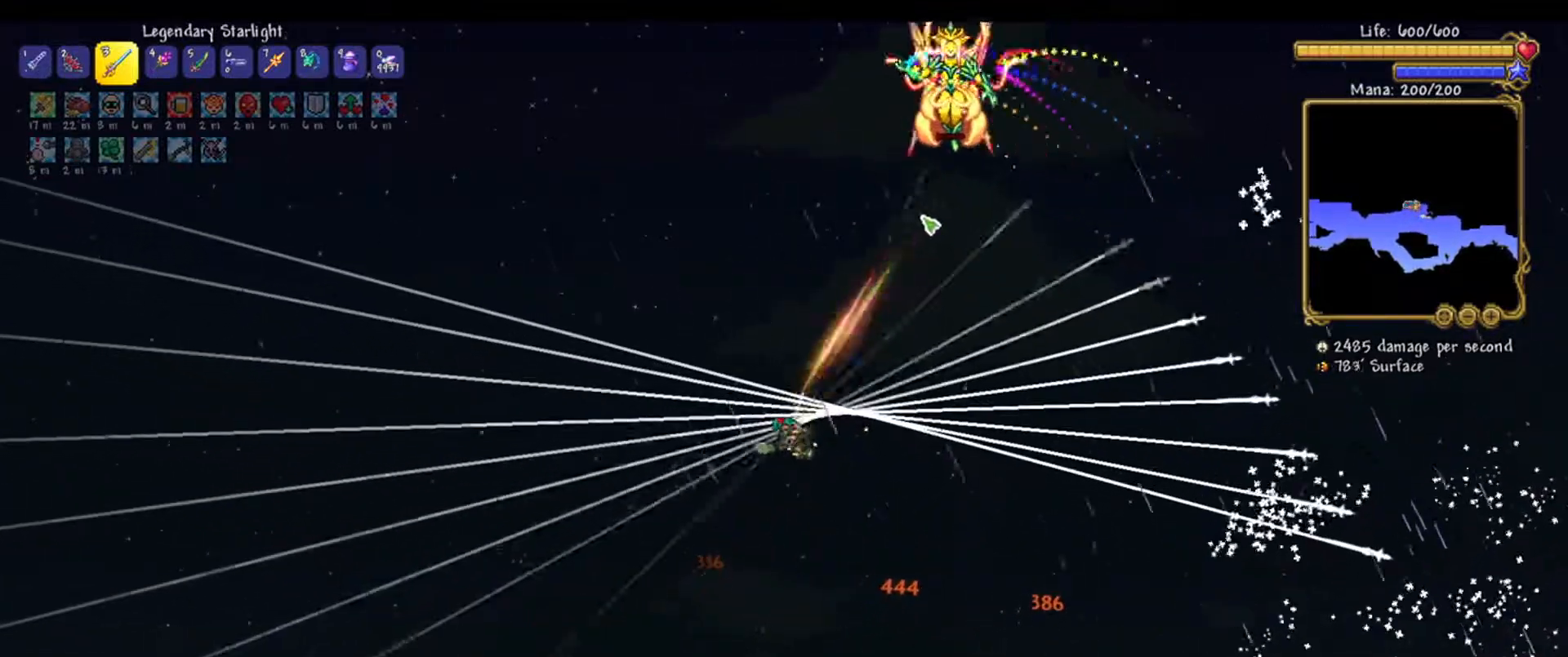
{"keys": ["s"], "mouse": ["left"], "events": [[317, "d", "up"]]}
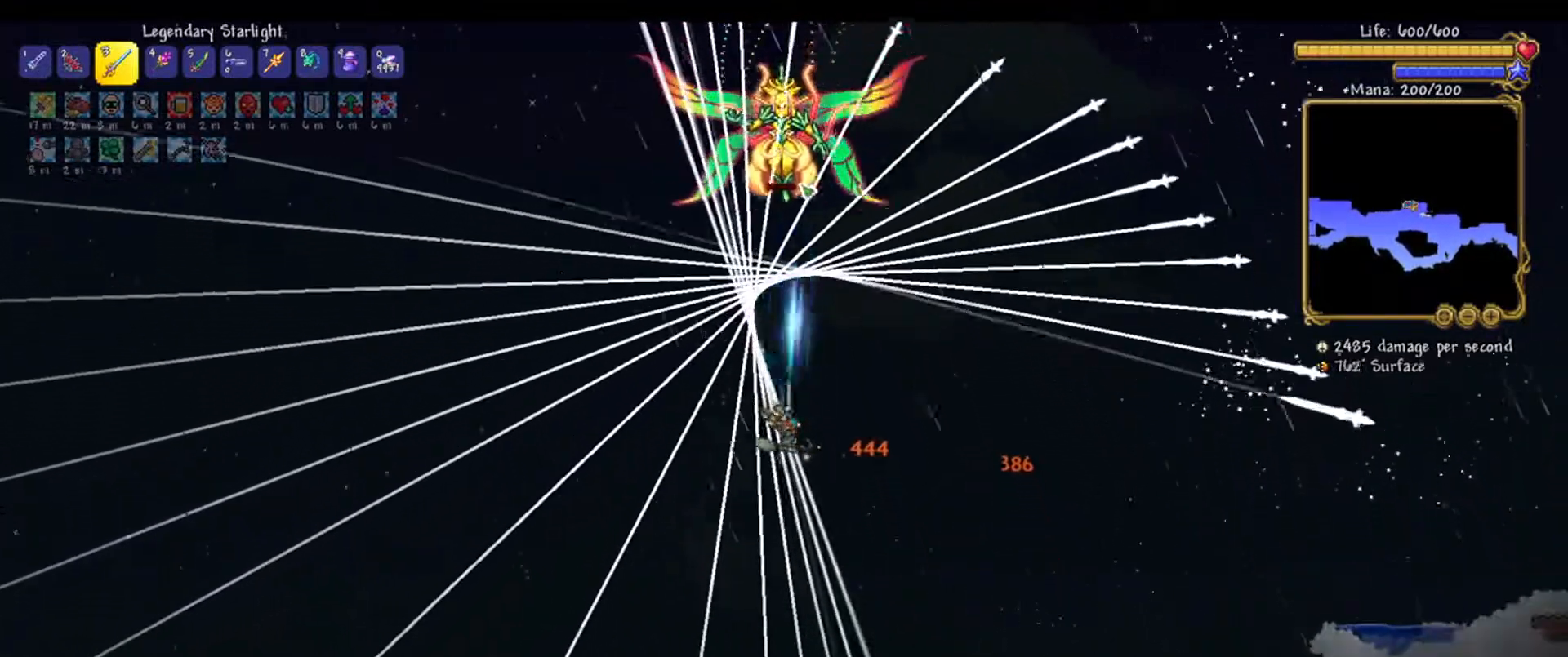
{"keys": ["d"], "mouse": ["left"], "events": [[50, "d", "down"], [233, "s", "up"]]}
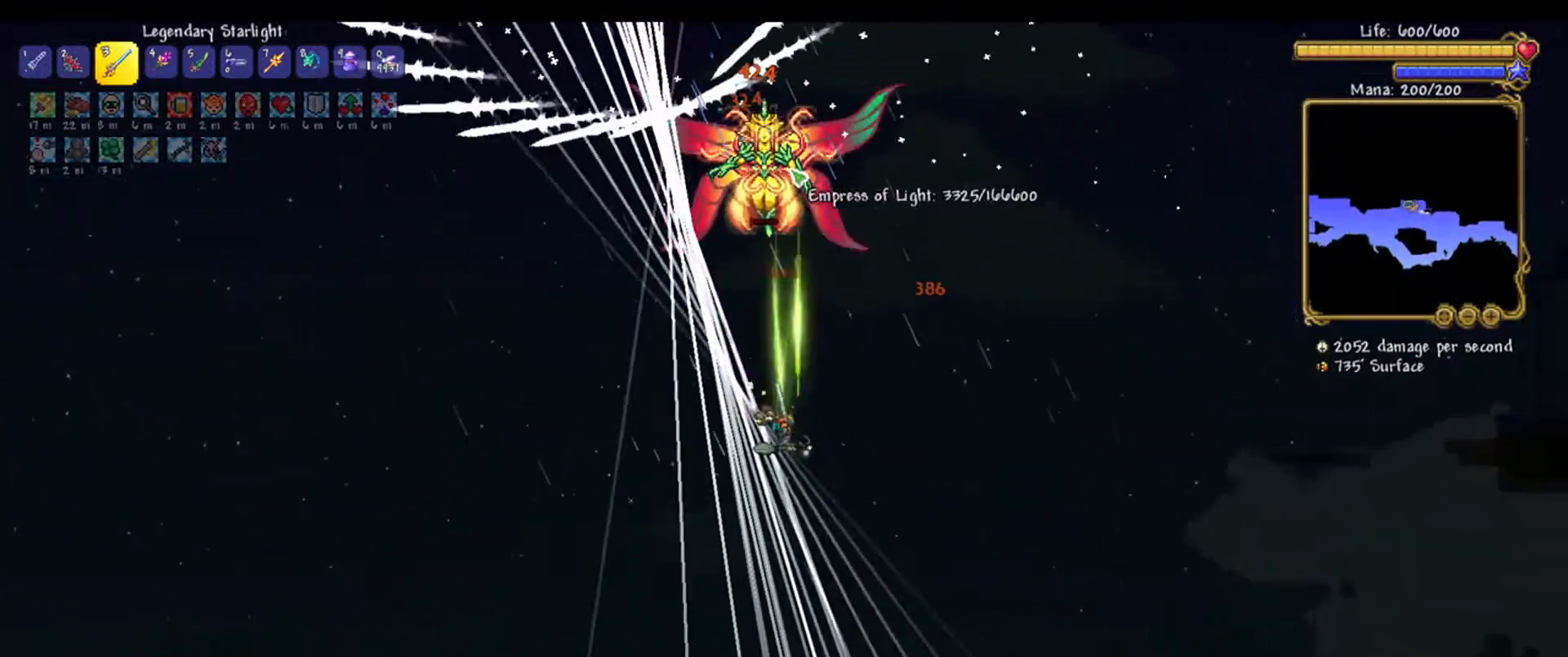
{"keys": ["d"], "mouse": ["left"], "events": [[67, "s", "down"], [200, "s", "up"]]}